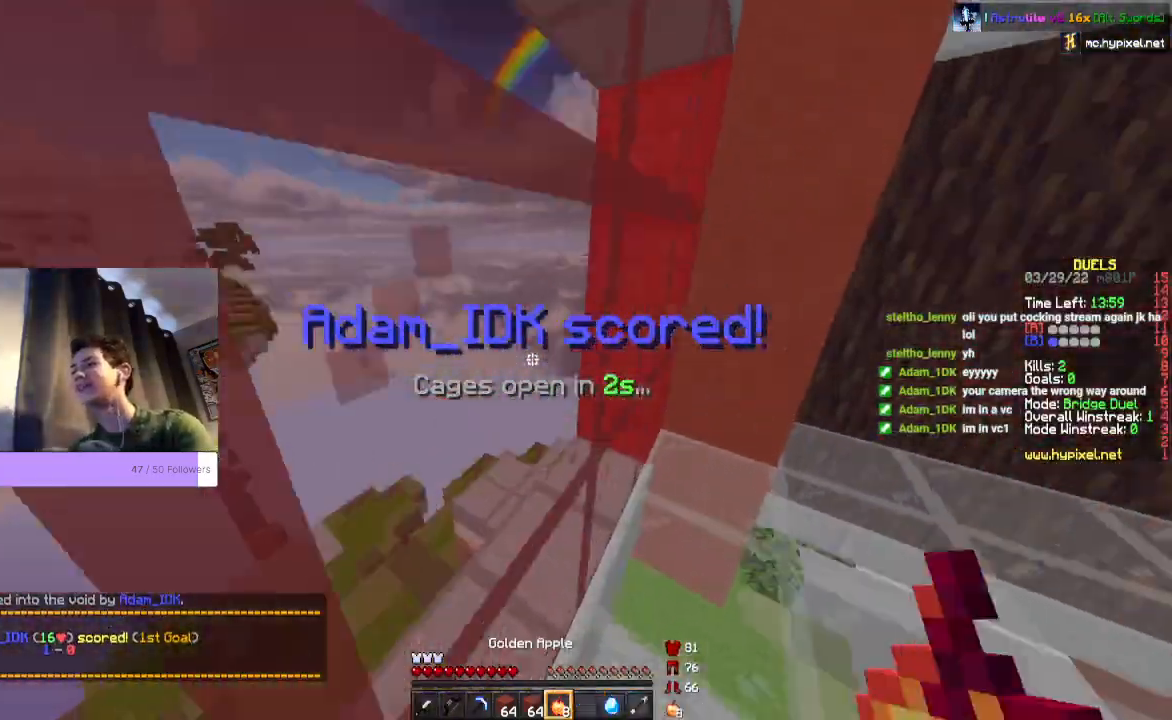
Gameplay with keyboard and mouse; each line is a JSON object with the keys and mouse buttons held at the frame after it. "events" lists presses ("down") and releases ("up") of "a", "d", "s", "space", "w", "mouse_left" and "mouse_right" between this image and that frame as [ms after this image, input, new state], when the widget could be followed in between. "mouse_left", "mouse_right" = the "left", "right" buttons of the "mouse" list. No other keys are recorded. Fast repeated clicks can show as one long hold. Mouse movement is not recorded.
{"keys": ["space", "w"], "mouse": ["right"], "events": [[233, "mouse_right", "down"]]}
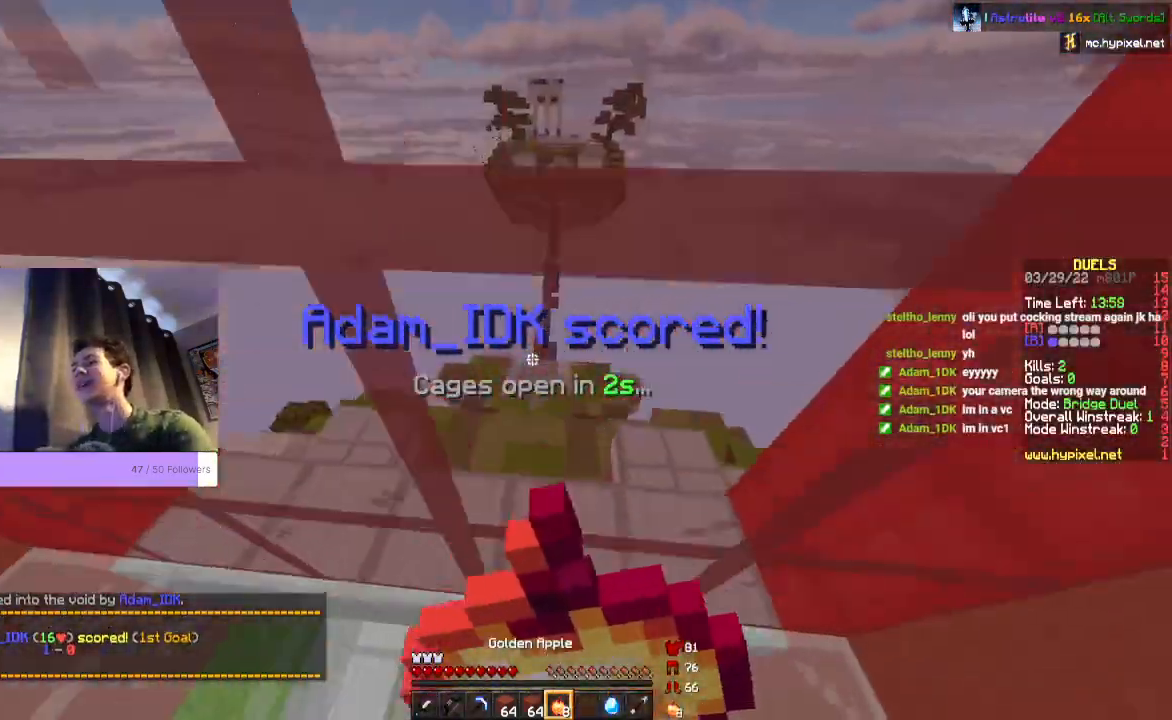
{"keys": ["a", "w"], "mouse": ["right"], "events": [[267, "space", "up"], [433, "a", "down"]]}
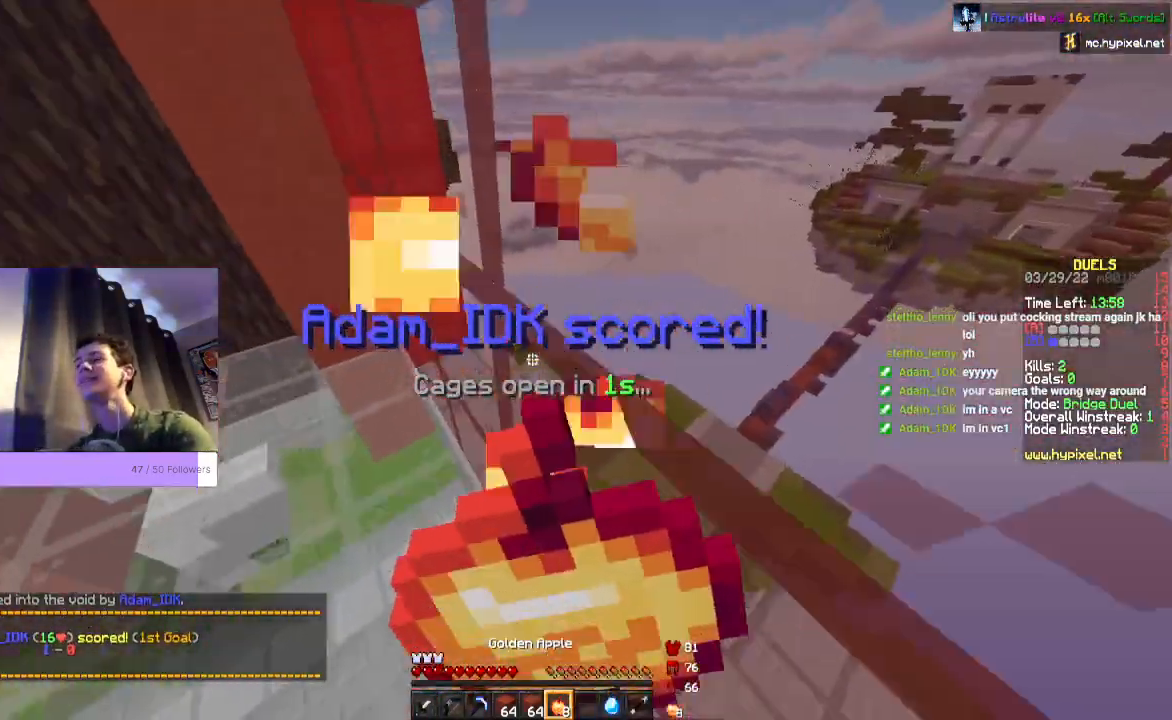
{"keys": ["a", "w"], "mouse": ["right"], "events": []}
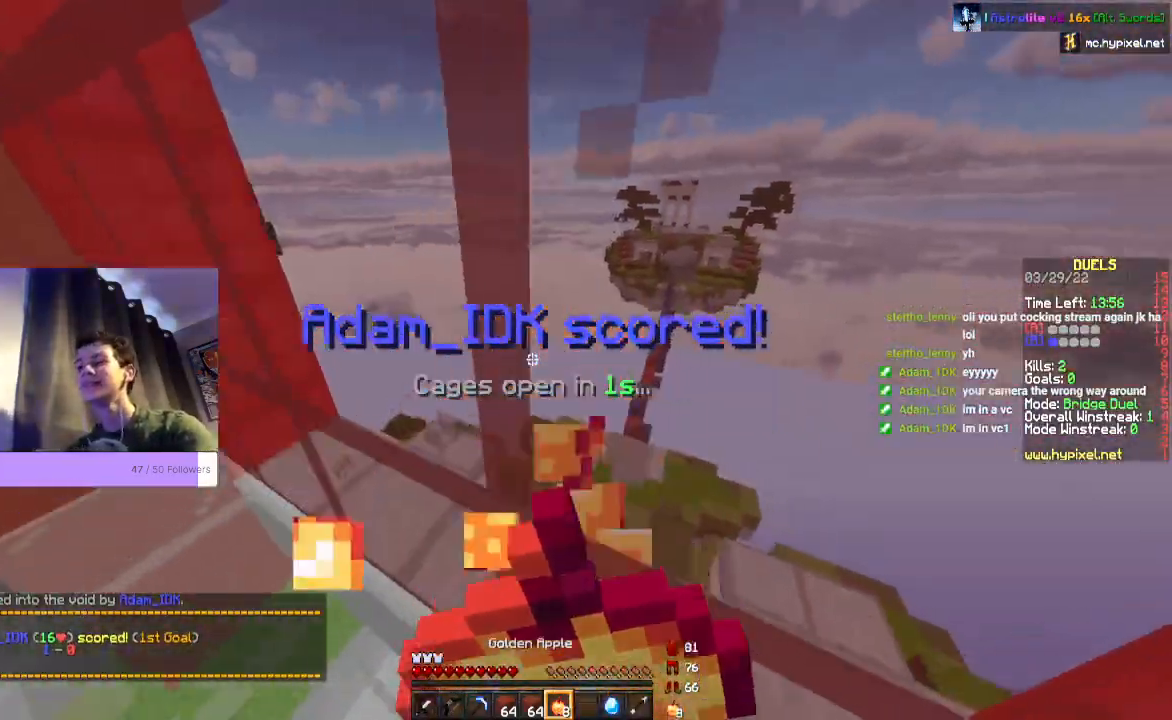
{"keys": ["w"], "mouse": ["right"], "events": [[333, "a", "up"]]}
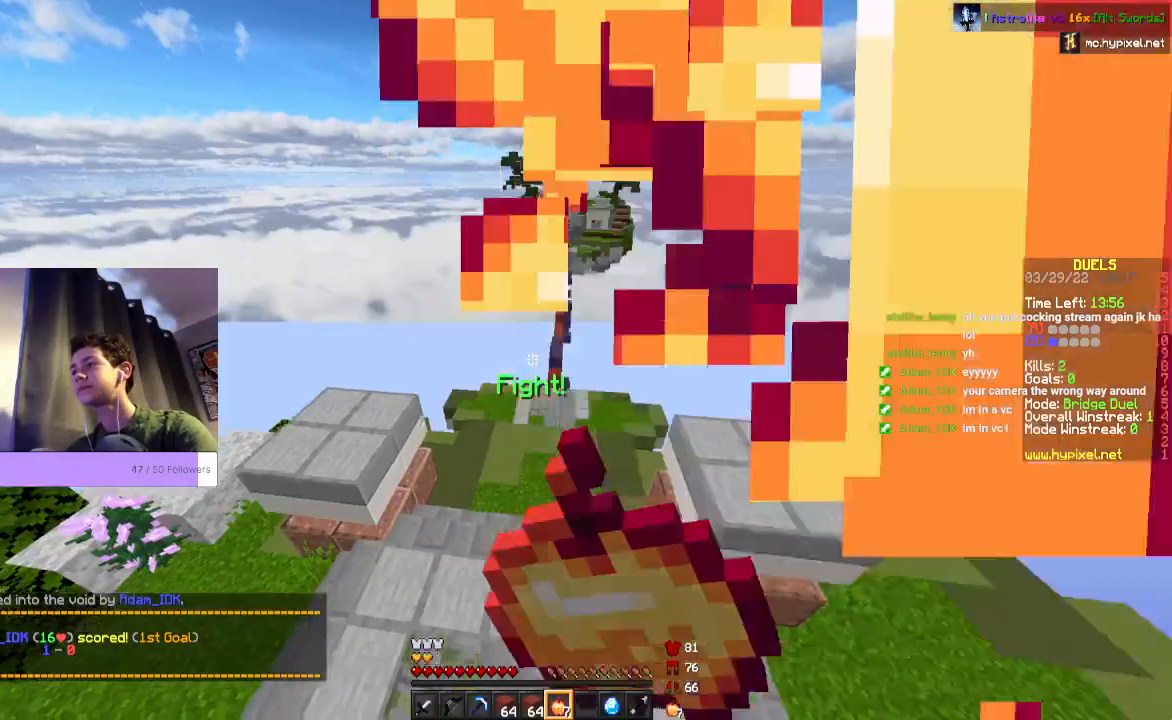
{"keys": ["space", "w"], "mouse": [], "events": [[233, "mouse_right", "up"], [367, "space", "down"]]}
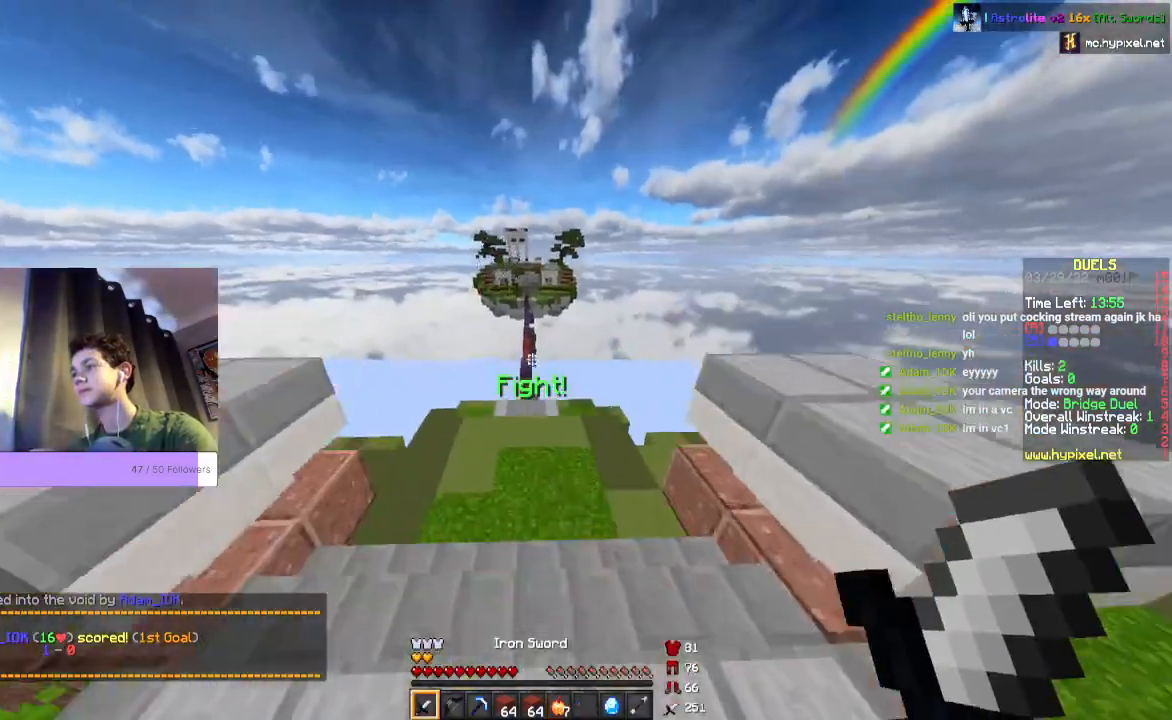
{"keys": ["w"], "mouse": [], "events": [[200, "space", "up"]]}
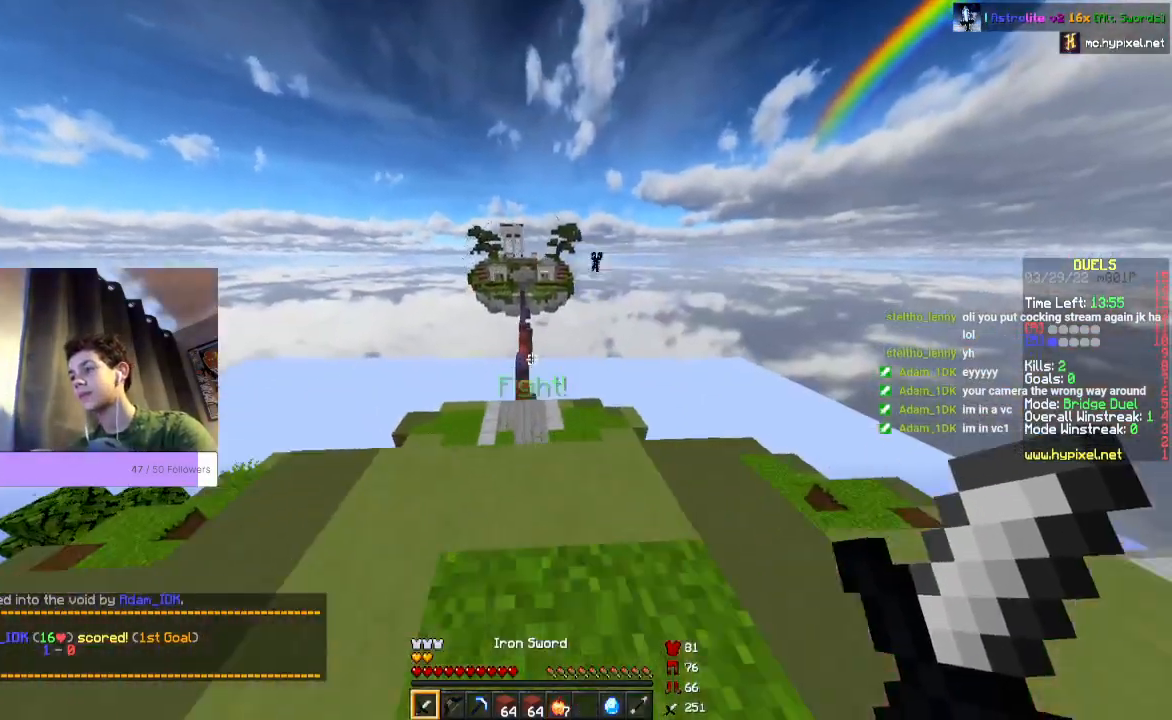
{"keys": ["space", "w"], "mouse": [], "events": [[167, "space", "down"]]}
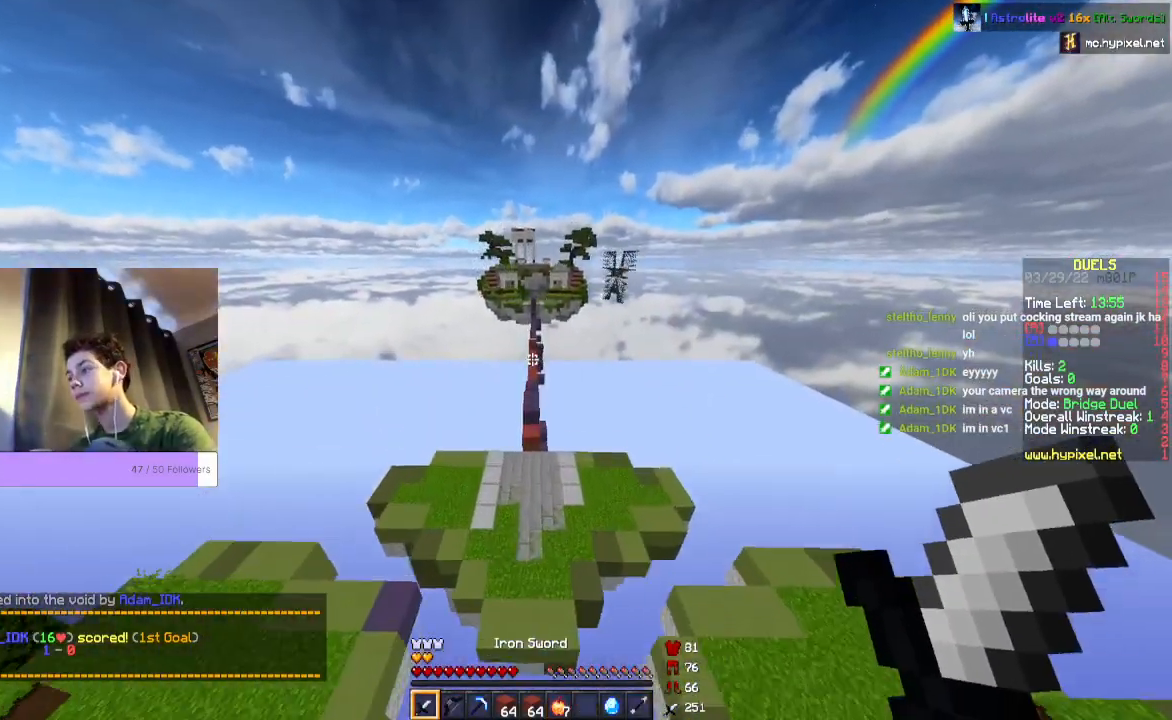
{"keys": ["space", "w"], "mouse": [], "events": []}
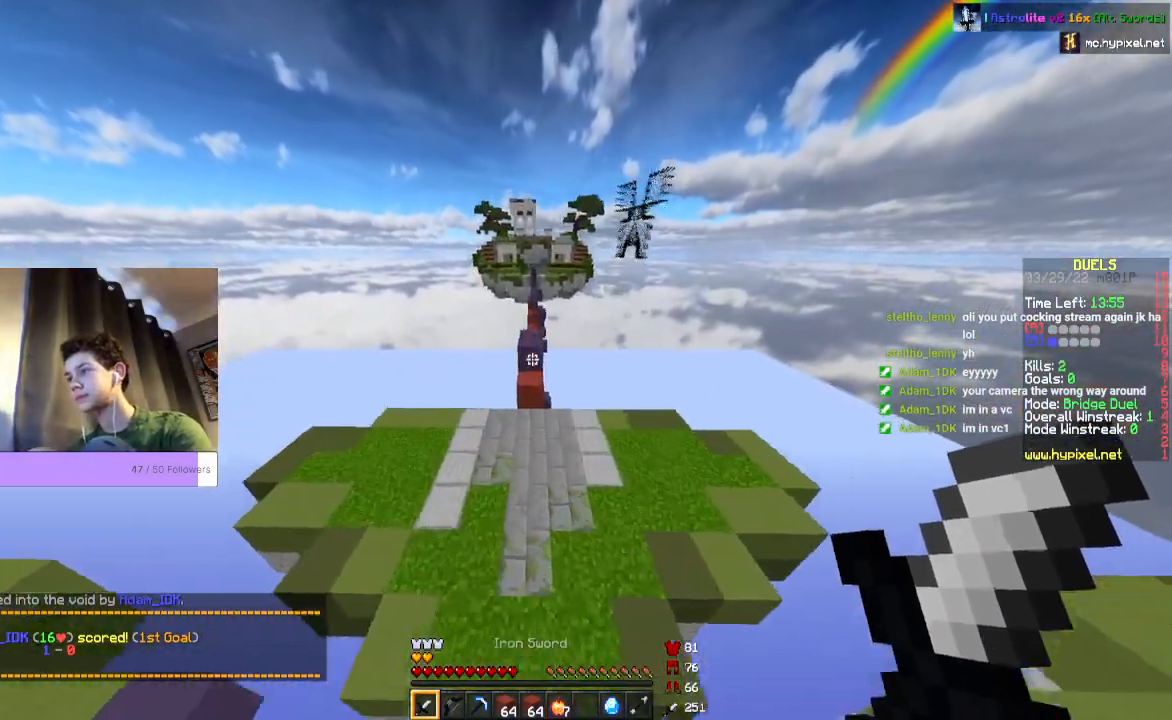
{"keys": ["w"], "mouse": [], "events": [[467, "space", "up"]]}
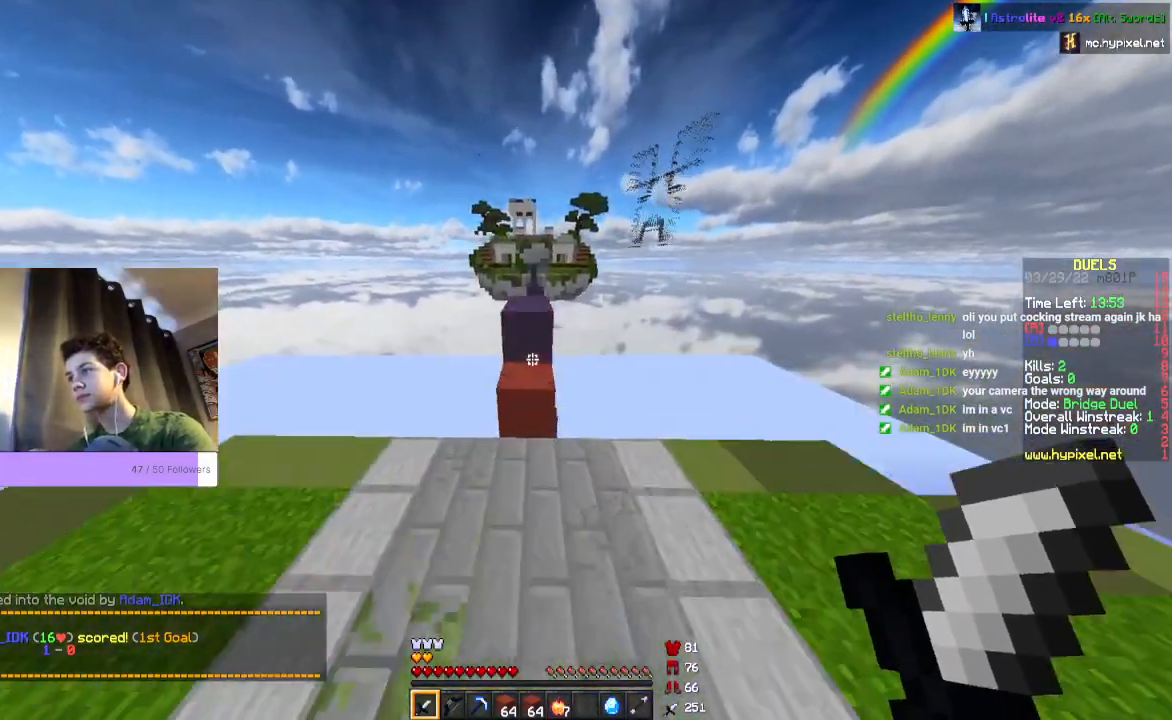
{"keys": ["space", "w"], "mouse": [], "events": [[200, "space", "down"]]}
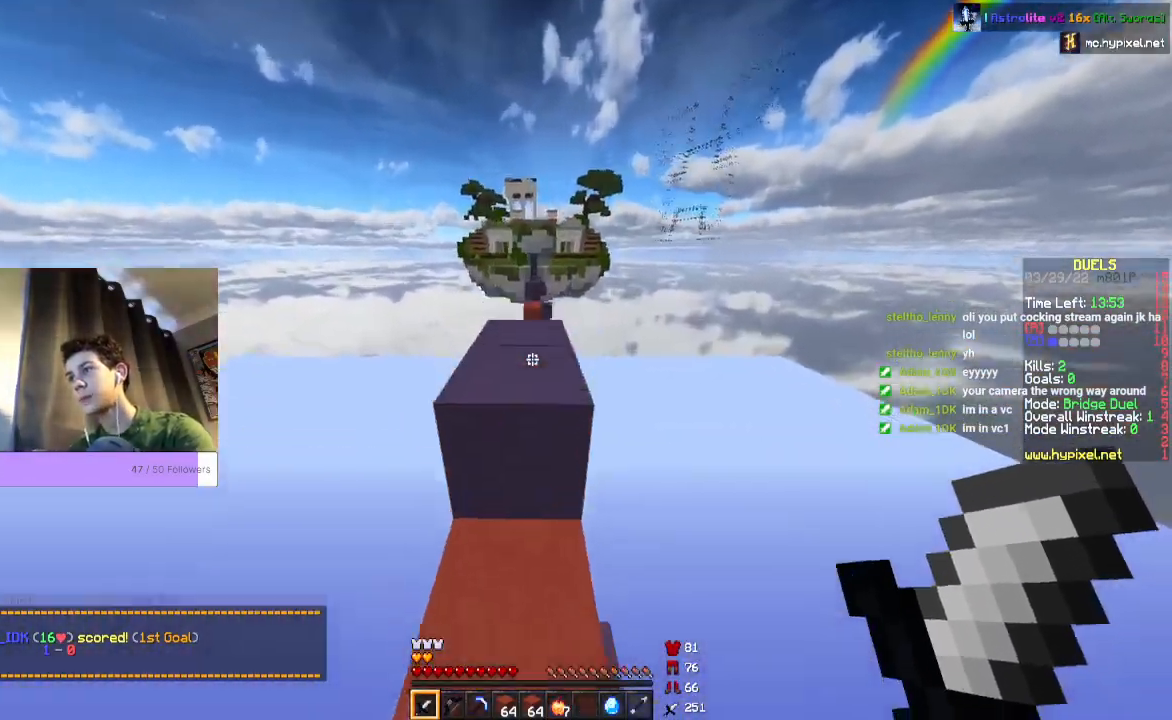
{"keys": ["space", "w"], "mouse": [], "events": []}
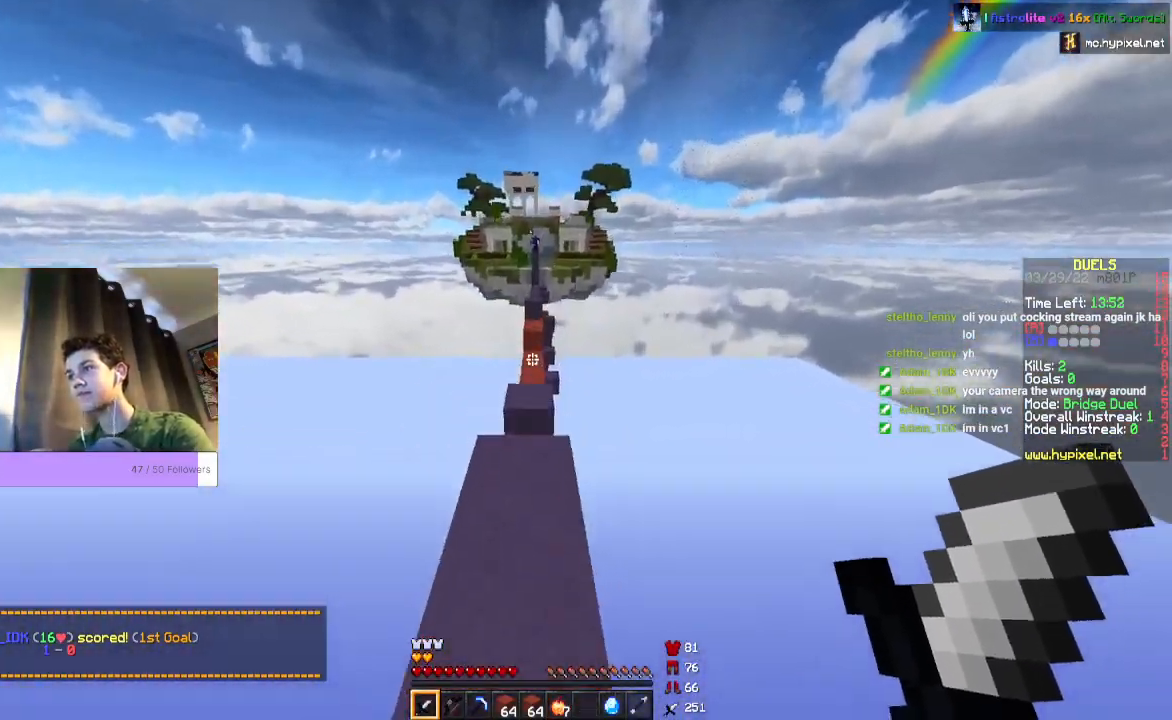
{"keys": ["w"], "mouse": [], "events": [[67, "space", "up"]]}
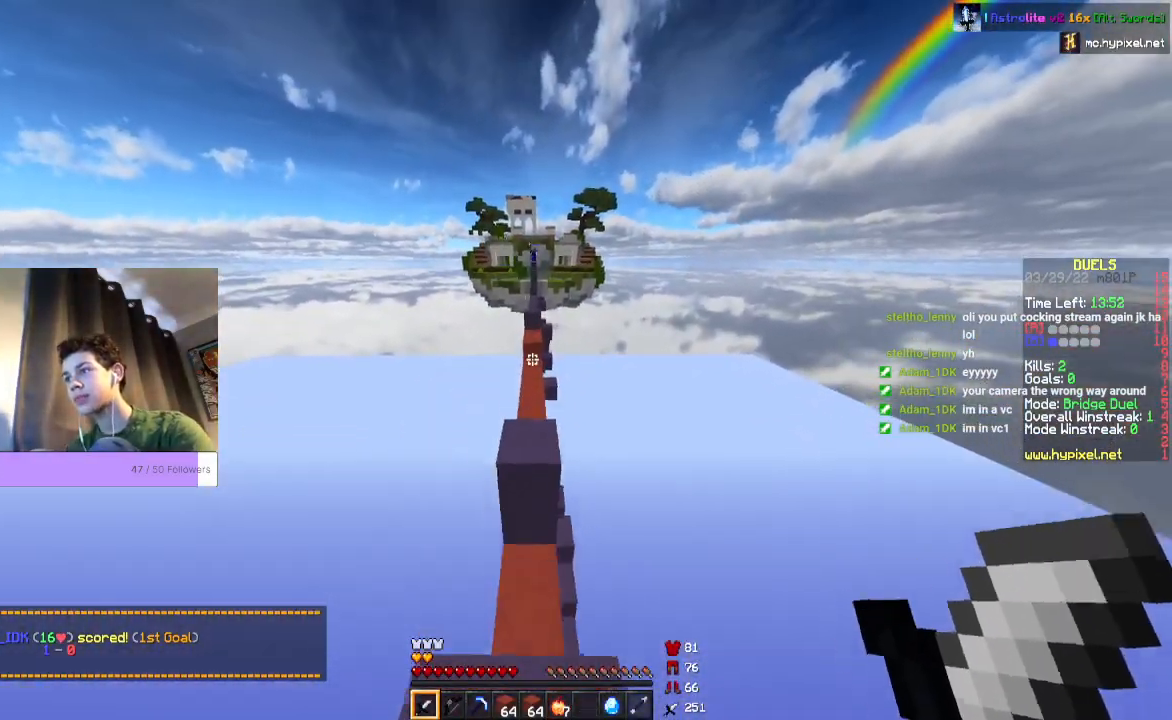
{"keys": ["space", "w"], "mouse": [], "events": [[267, "space", "down"]]}
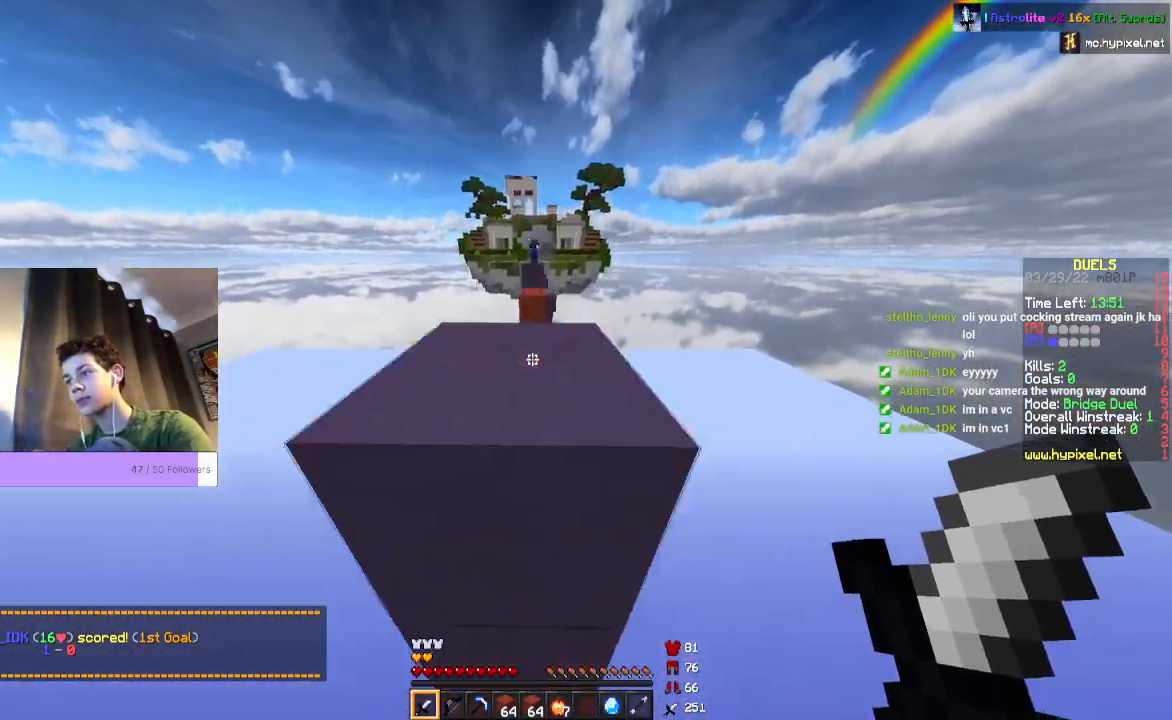
{"keys": ["space", "w"], "mouse": [], "events": [[267, "space", "up"], [433, "space", "down"]]}
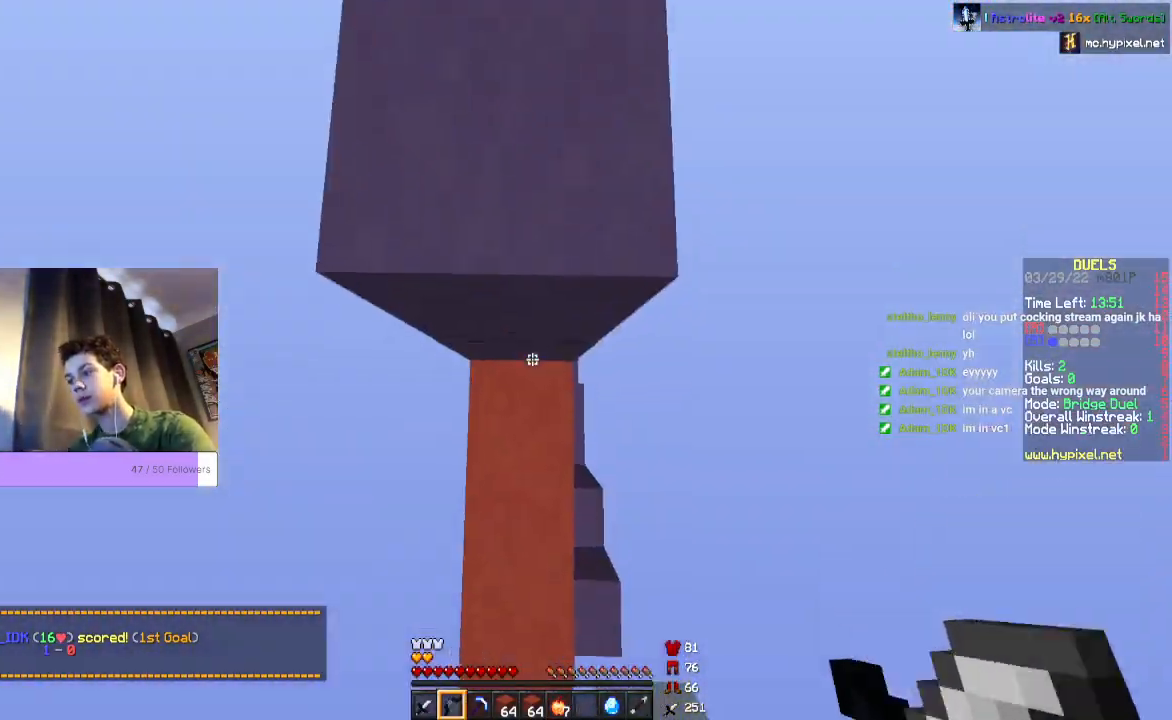
{"keys": ["space", "w"], "mouse": ["right"], "events": [[267, "mouse_right", "down"]]}
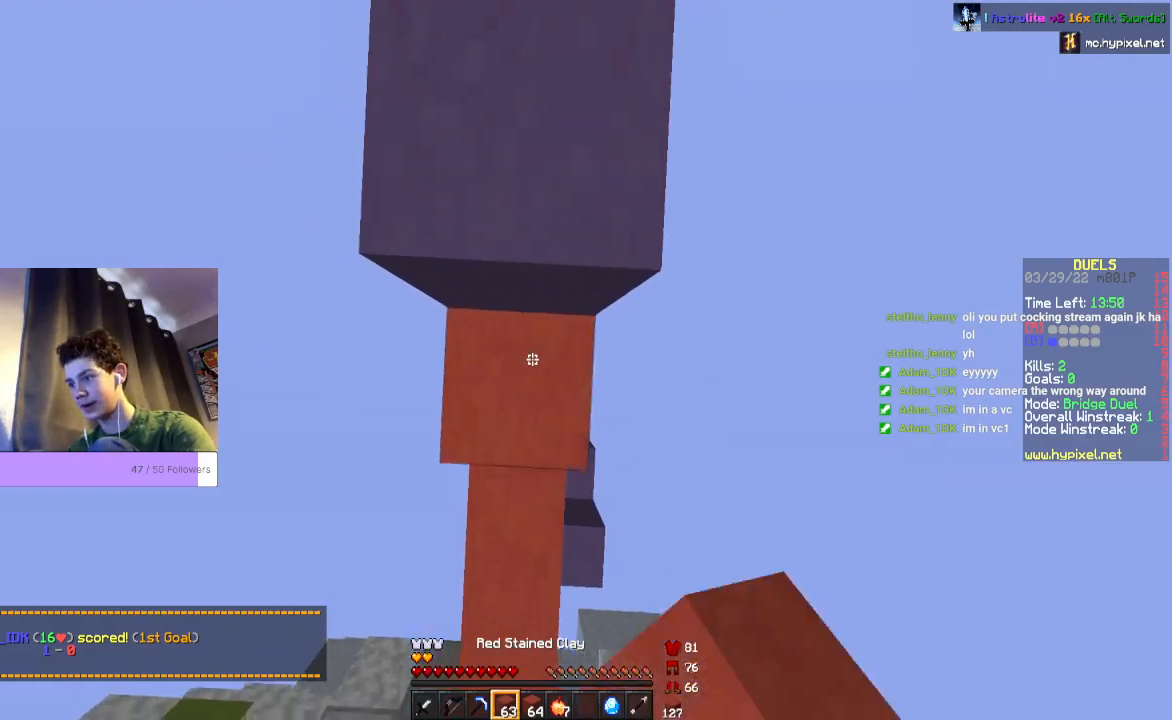
{"keys": ["space", "w"], "mouse": ["right"], "events": []}
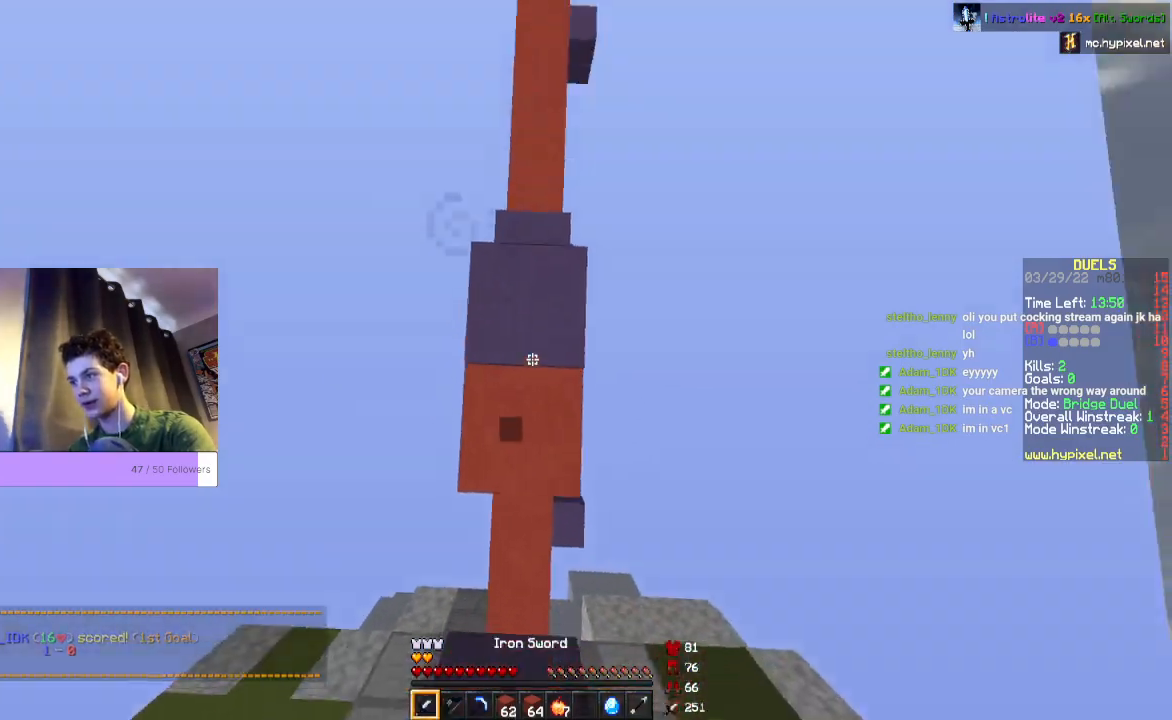
{"keys": ["space", "w"], "mouse": [], "events": [[67, "mouse_right", "up"]]}
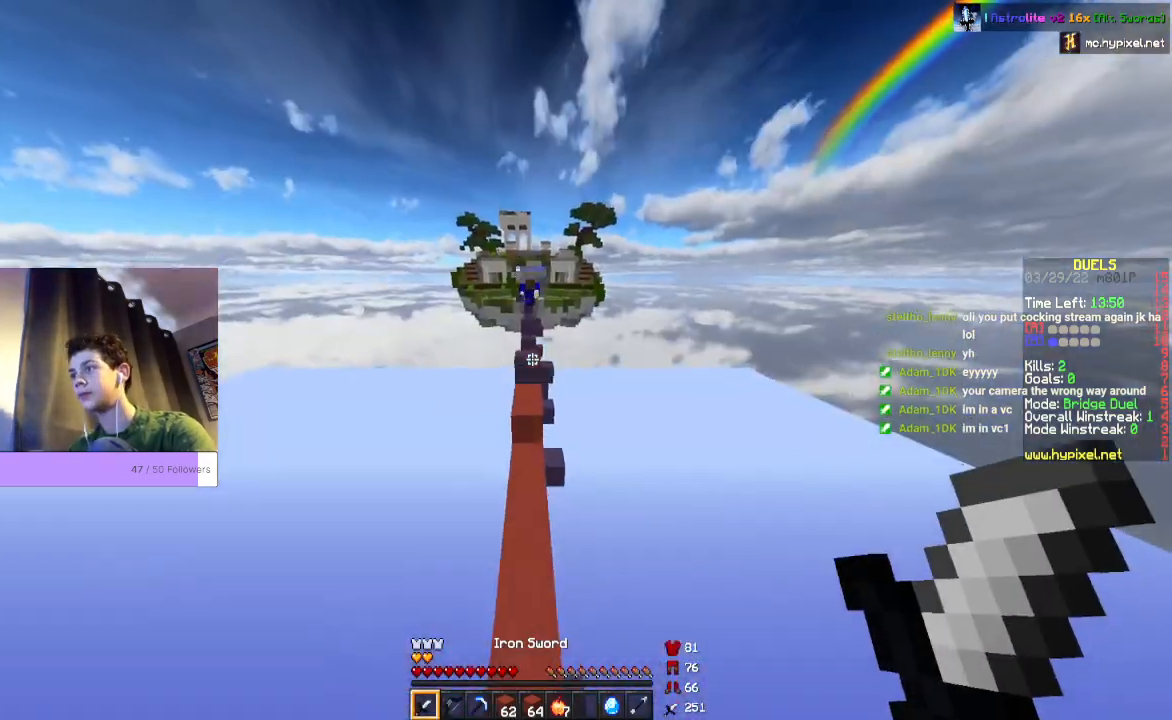
{"keys": ["w"], "mouse": [], "events": [[433, "space", "up"]]}
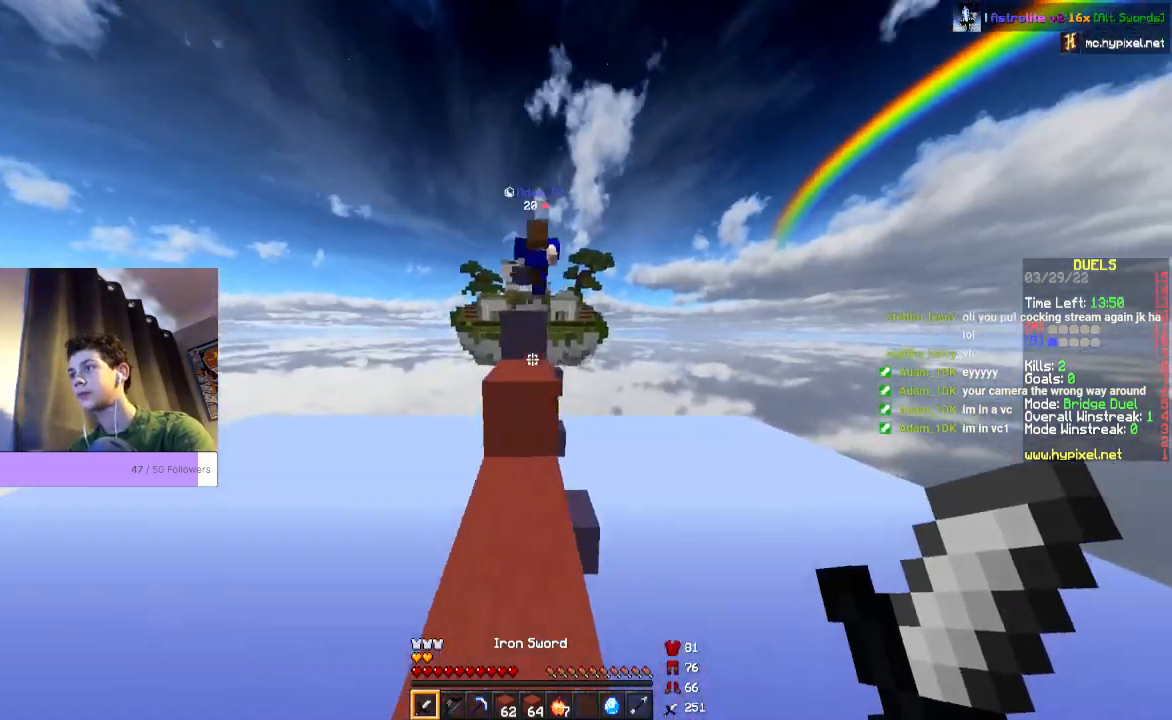
{"keys": ["w"], "mouse": ["left"], "events": [[233, "space", "down"], [433, "mouse_left", "down"], [500, "space", "up"]]}
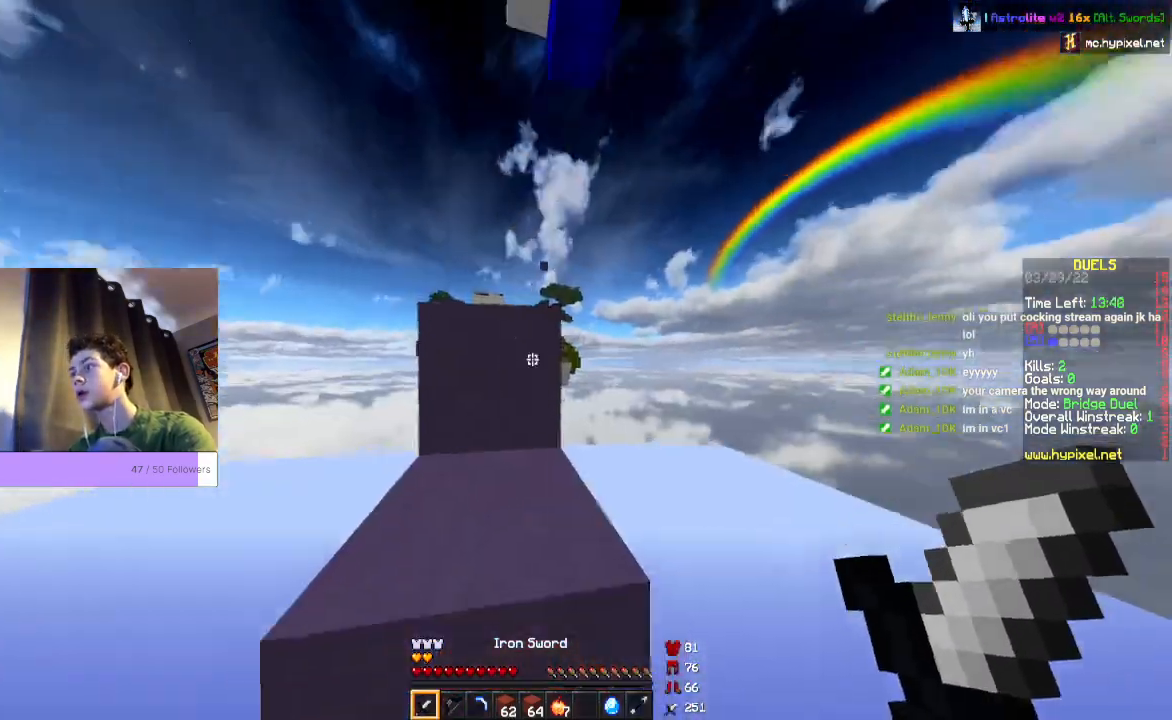
{"keys": ["w"], "mouse": ["left"], "events": []}
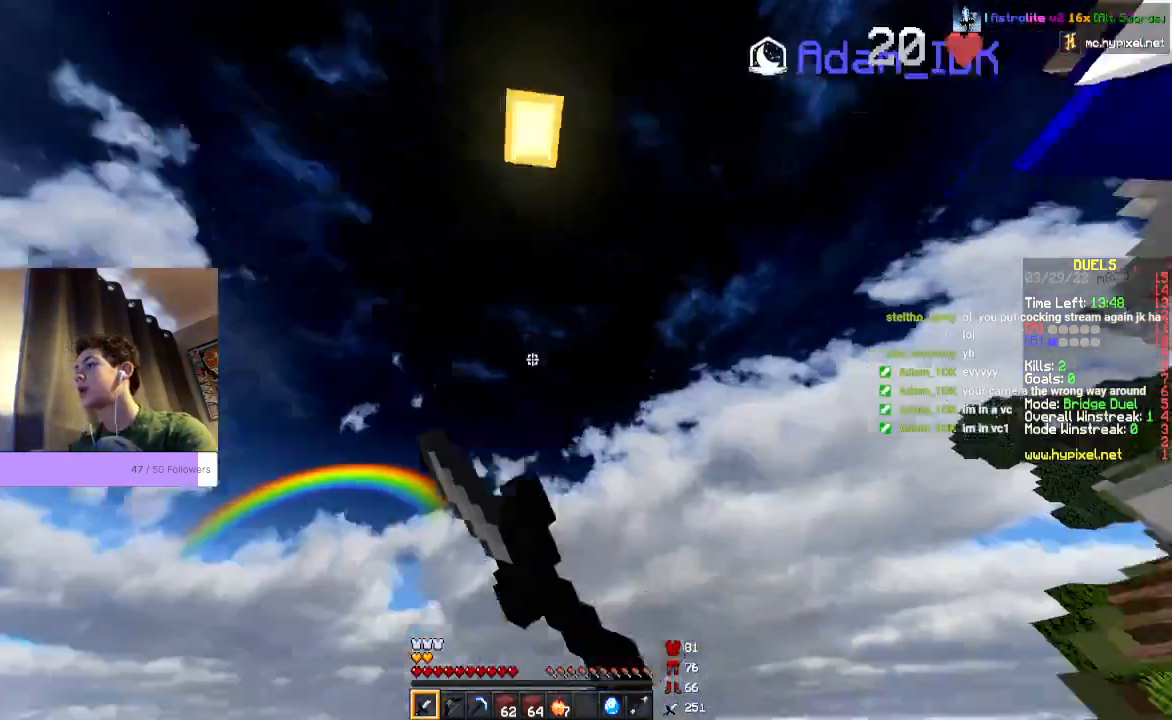
{"keys": ["space", "w"], "mouse": [], "events": [[267, "space", "down"], [467, "mouse_left", "up"]]}
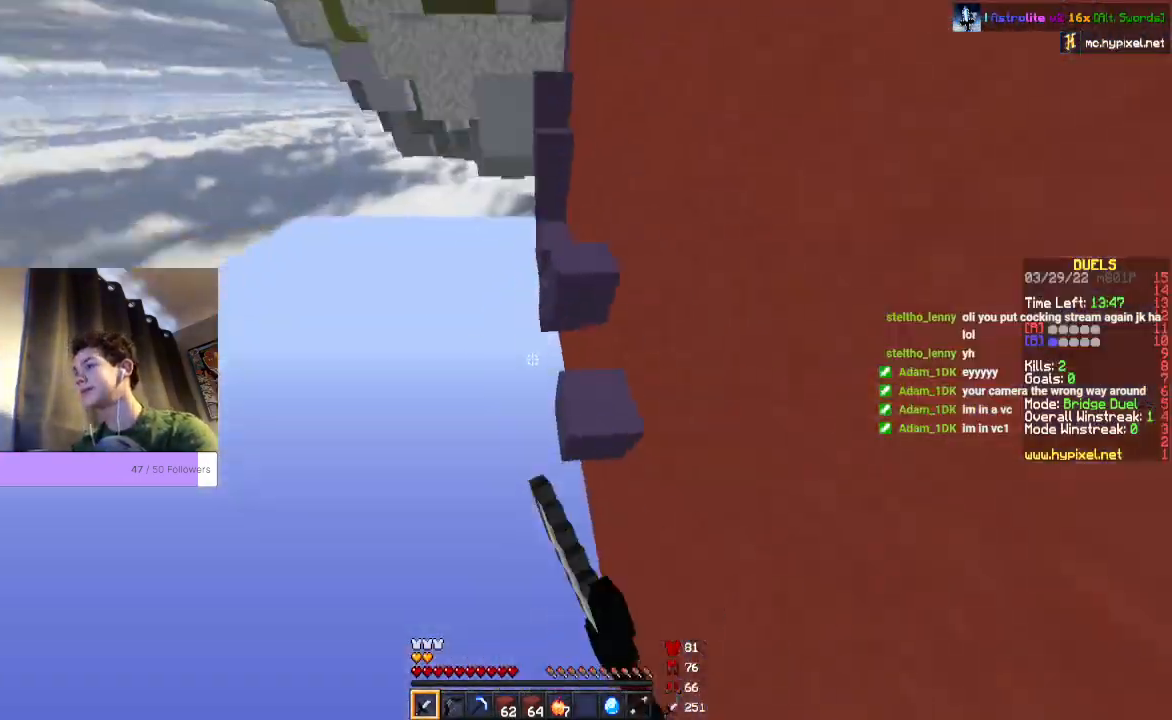
{"keys": ["space", "w"], "mouse": [], "events": []}
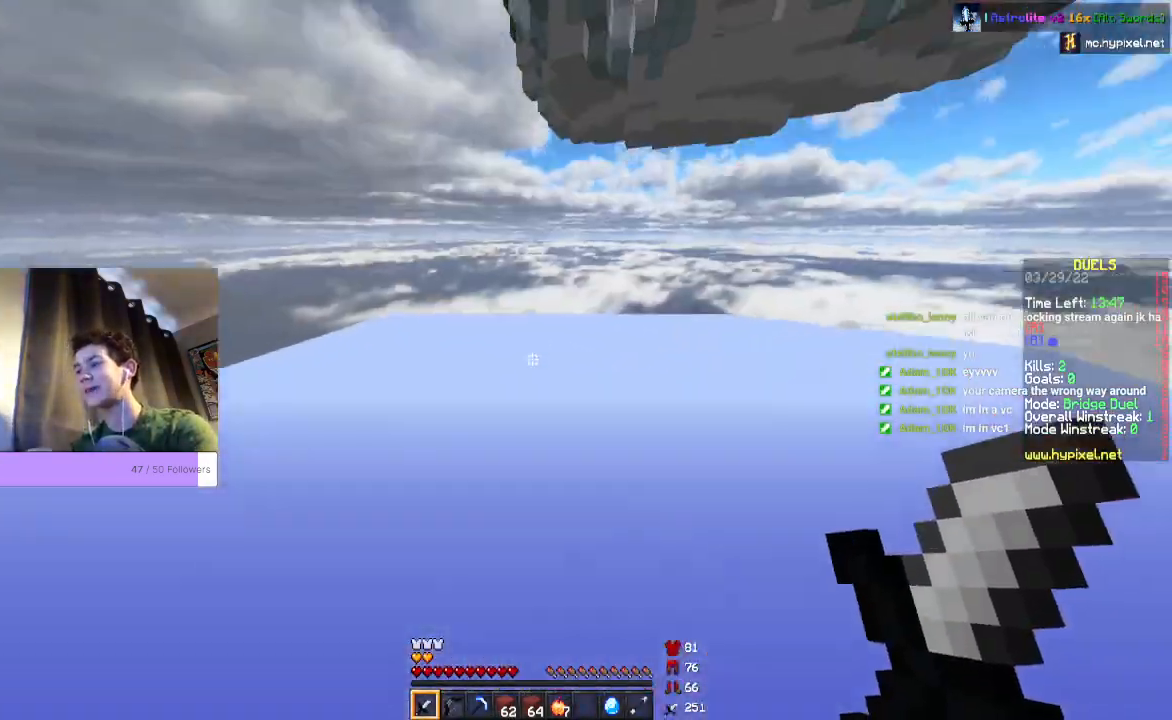
{"keys": ["w"], "mouse": [], "events": [[33, "space", "up"]]}
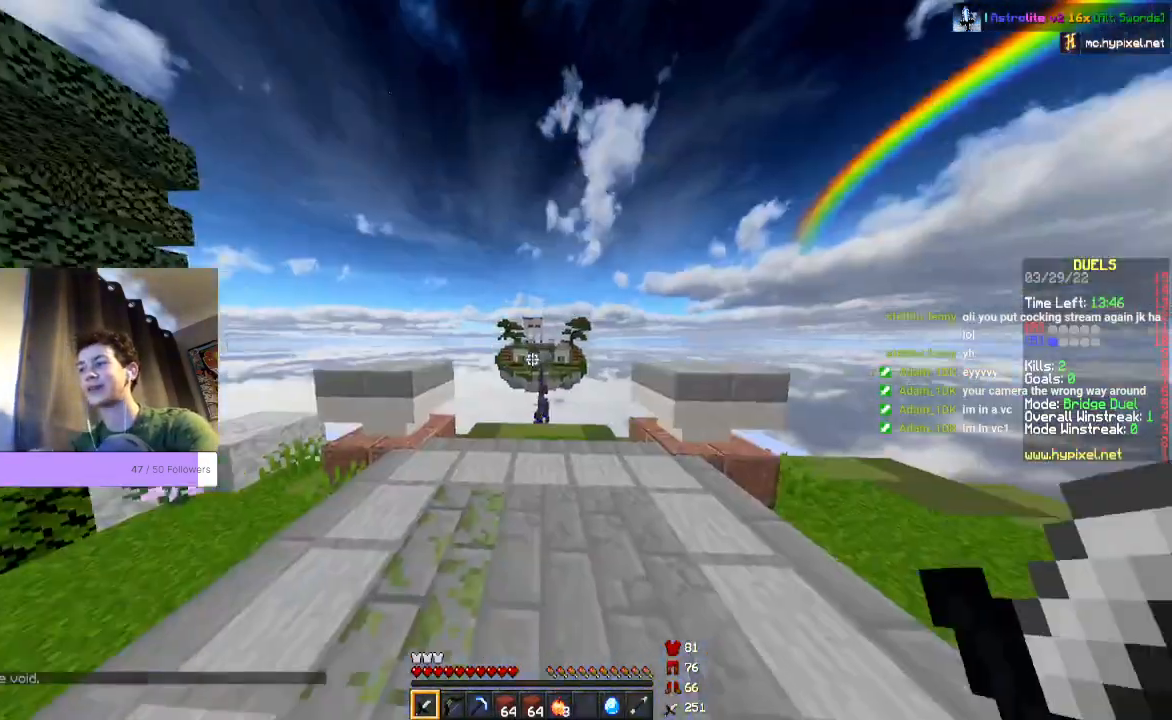
{"keys": ["space", "w"], "mouse": [], "events": [[67, "space", "down"]]}
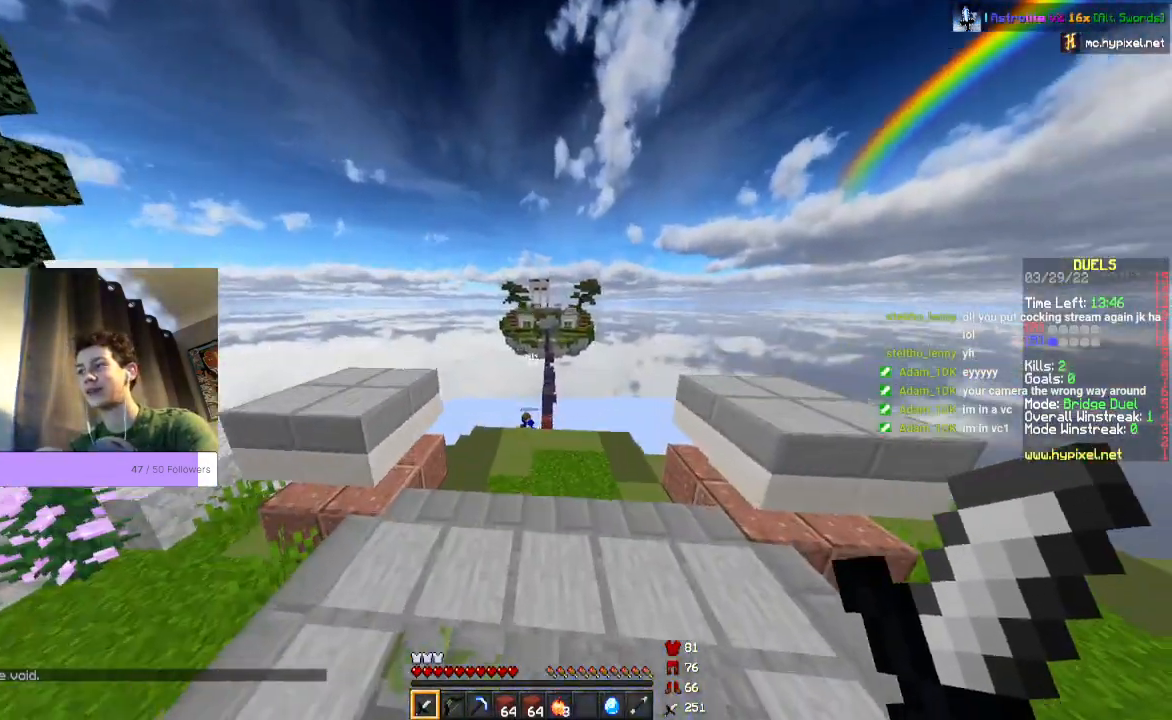
{"keys": ["space", "w"], "mouse": [], "events": []}